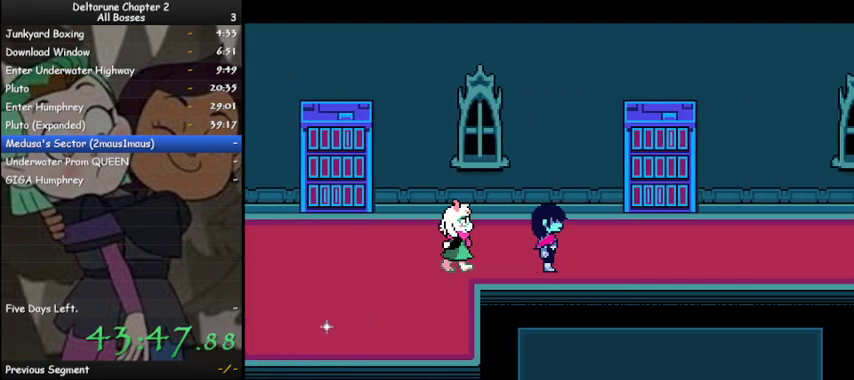
Gameplay with keyboard; each line is a JSON object with the keys held at the frame after it. "events" lists presses ("down") and releases ("up") of "c", "ctrl", "down", "left", "return", "right", "shift", "up", "x" and "z" between this image and that frame as [ms after this image, input, new state], when the widget could be followed in between. No other keys are recorded. Mouse input is not recorded.
{"keys": ["ctrl", "right", "shift"], "events": []}
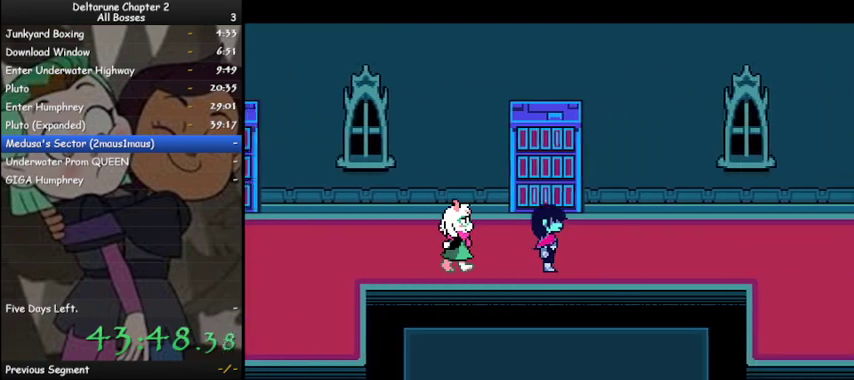
{"keys": ["ctrl", "right", "shift"], "events": []}
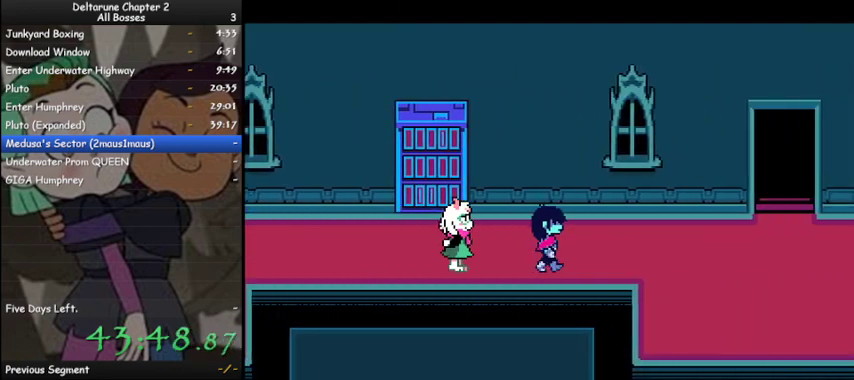
{"keys": ["ctrl", "right", "shift"], "events": []}
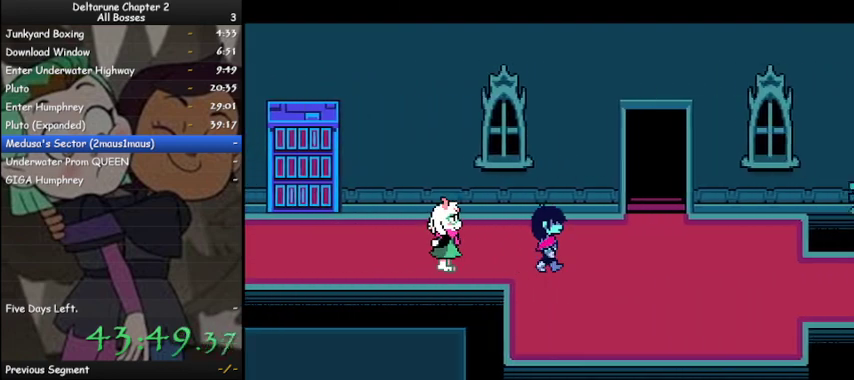
{"keys": ["ctrl", "right", "shift"], "events": []}
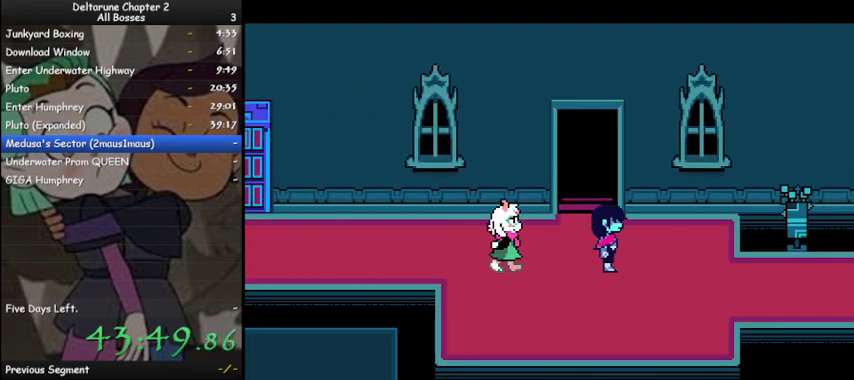
{"keys": ["ctrl", "right", "shift"], "events": [[200, "down", "down"], [333, "down", "up"]]}
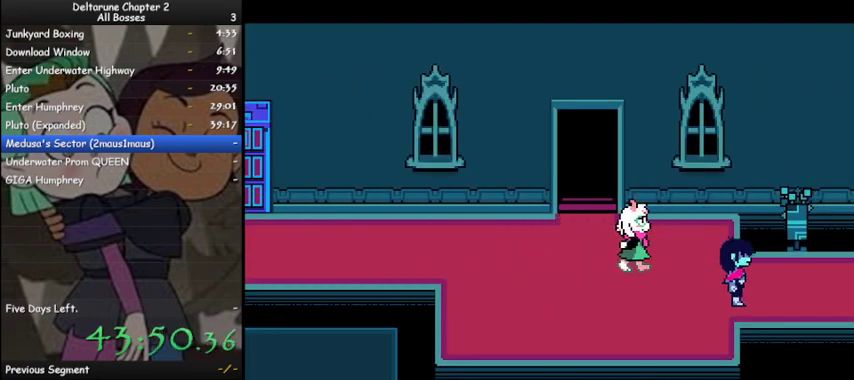
{"keys": ["ctrl", "right", "shift"], "events": []}
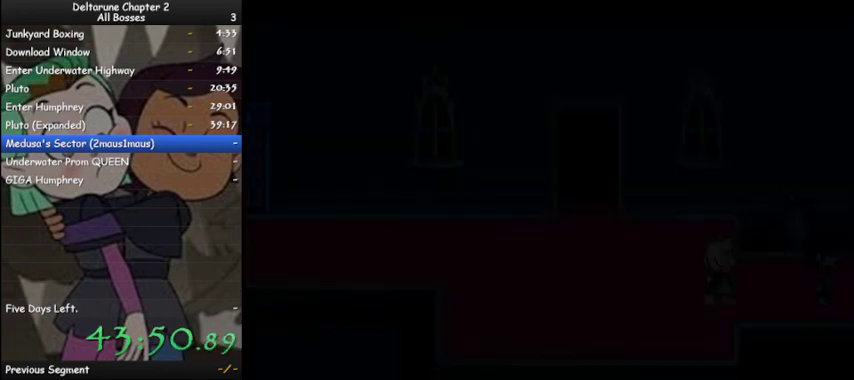
{"keys": ["ctrl", "right", "shift"], "events": []}
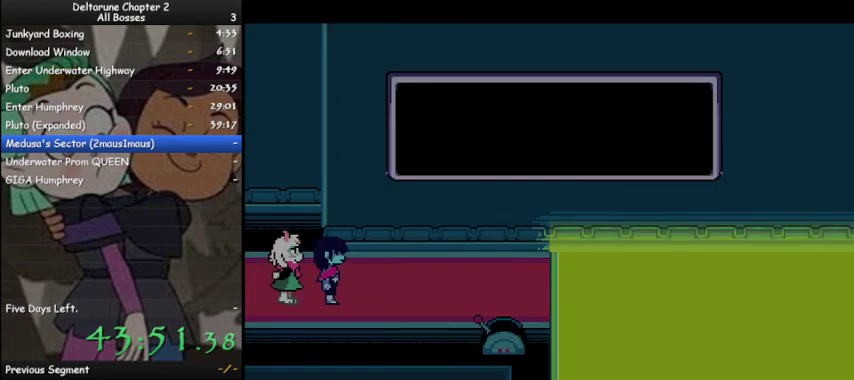
{"keys": ["ctrl", "right", "shift"], "events": []}
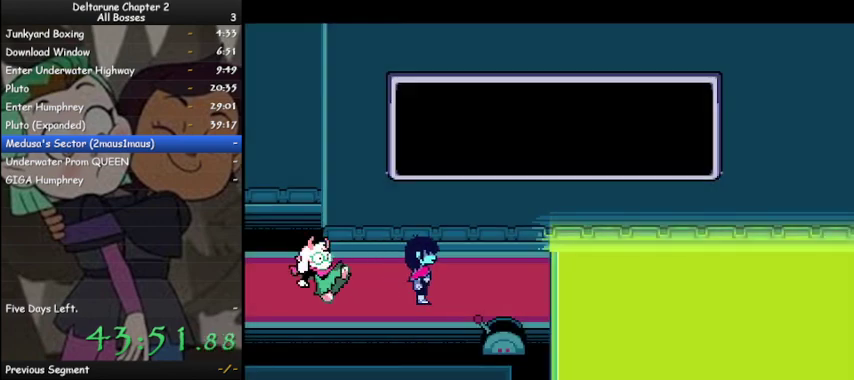
{"keys": ["ctrl", "right", "shift", "z"], "events": [[167, "z", "down"], [233, "z", "up"], [367, "z", "down"], [400, "z", "up"], [500, "z", "down"]]}
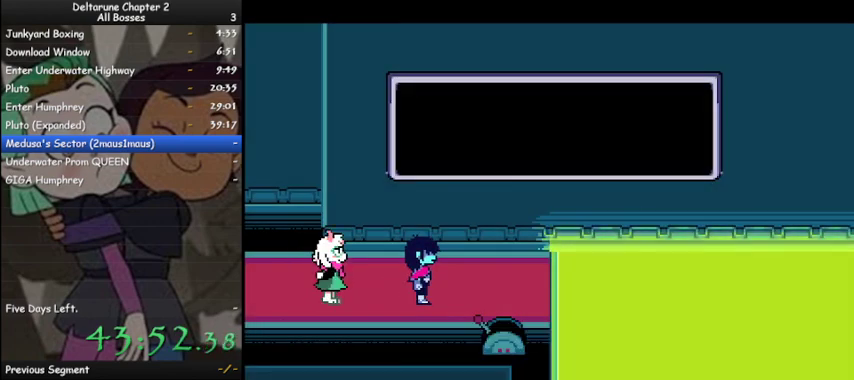
{"keys": ["ctrl", "right", "shift", "z"], "events": [[67, "z", "up"], [133, "z", "down"], [233, "z", "up"], [300, "z", "down"], [367, "z", "up"], [433, "z", "down"]]}
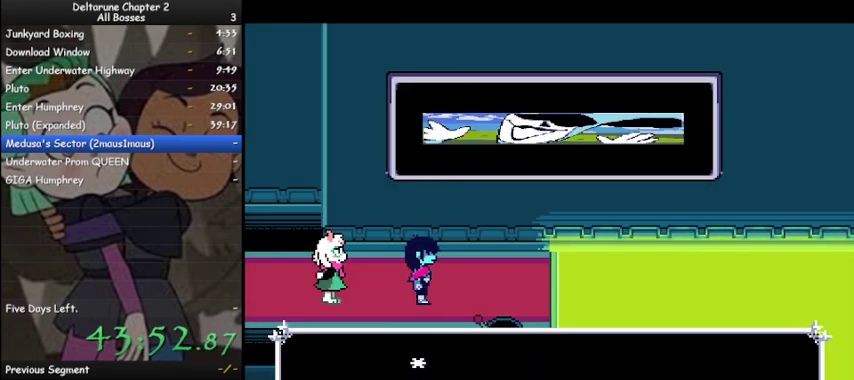
{"keys": ["ctrl", "right", "shift", "z"], "events": [[33, "z", "up"], [100, "z", "down"], [200, "z", "up"], [300, "z", "down"], [333, "z", "up"], [500, "z", "down"]]}
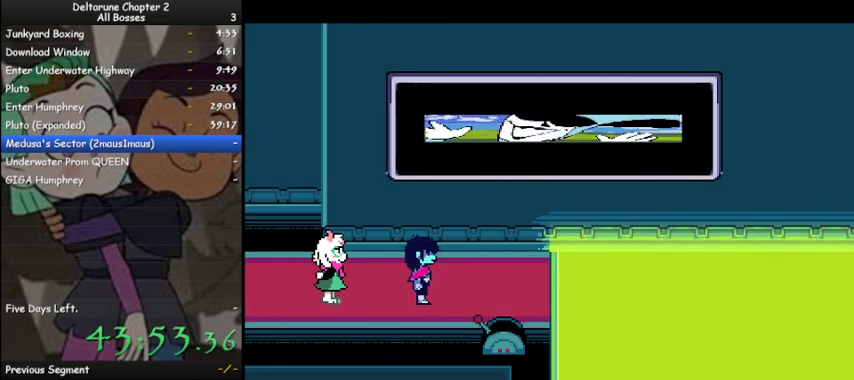
{"keys": ["ctrl", "right", "shift", "z"], "events": [[33, "z", "up"], [133, "z", "down"], [233, "z", "up"], [333, "z", "down"], [400, "z", "up"], [500, "z", "down"]]}
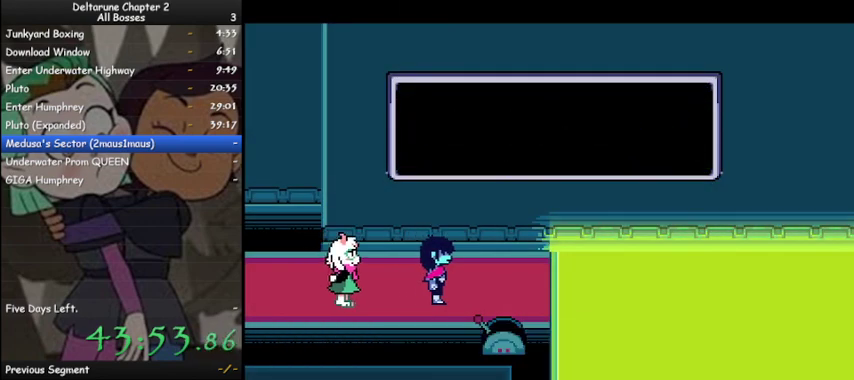
{"keys": ["ctrl", "down", "shift"], "events": [[33, "z", "up"], [200, "z", "down"], [233, "z", "up"], [333, "down", "down"], [367, "right", "up"], [367, "z", "down"], [433, "z", "up"]]}
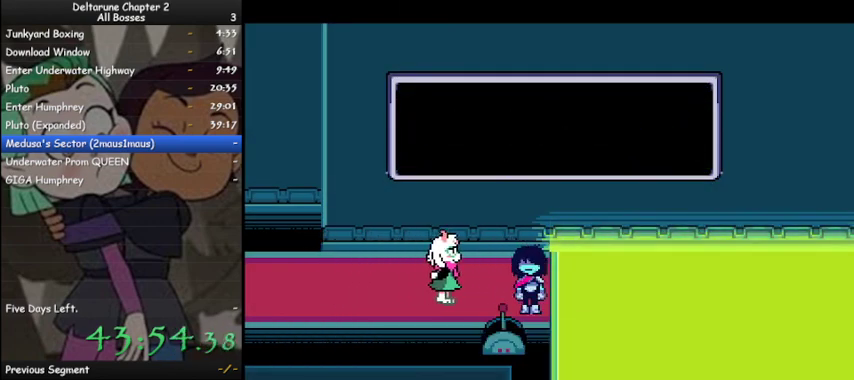
{"keys": ["ctrl", "right", "shift"], "events": [[33, "z", "down"], [67, "down", "up"], [100, "z", "up"], [200, "z", "down"], [267, "right", "down"], [267, "z", "up"], [400, "z", "down"], [433, "z", "up"]]}
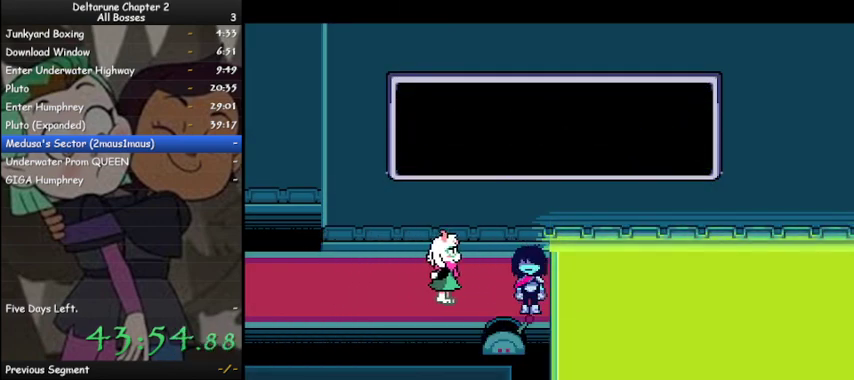
{"keys": ["ctrl", "right", "shift"], "events": [[67, "z", "down"], [133, "z", "up"], [267, "z", "down"], [300, "z", "up"], [400, "z", "down"], [467, "z", "up"]]}
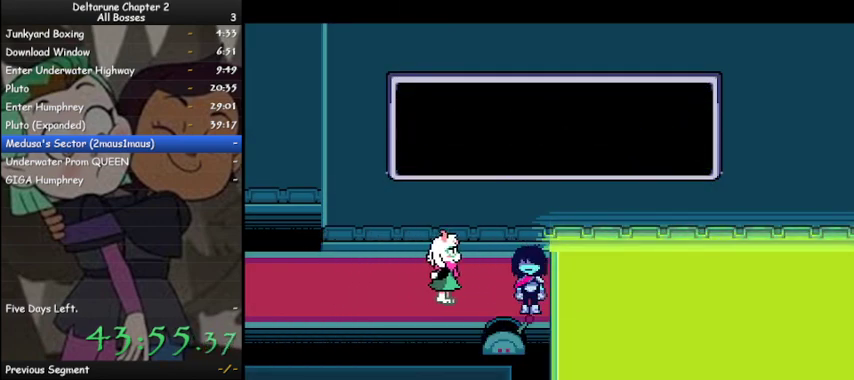
{"keys": ["ctrl", "right", "shift", "z"], "events": [[100, "z", "down"], [133, "z", "up"], [300, "z", "down"], [333, "z", "up"], [433, "z", "down"]]}
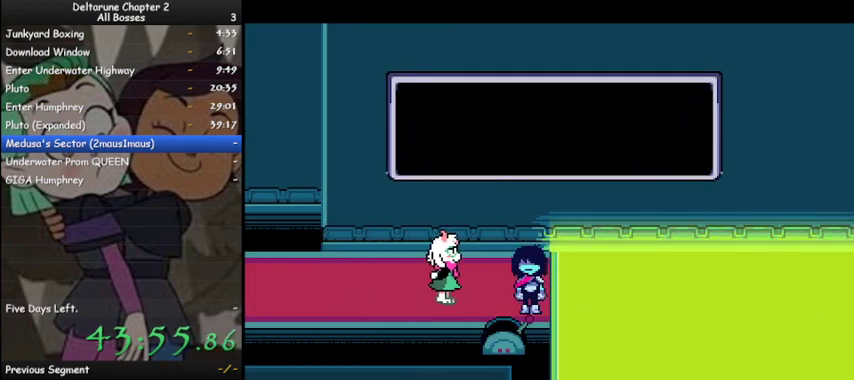
{"keys": ["ctrl", "right", "shift", "z"], "events": [[33, "z", "up"], [100, "z", "down"], [200, "z", "up"], [300, "z", "down"], [333, "z", "up"], [433, "z", "down"]]}
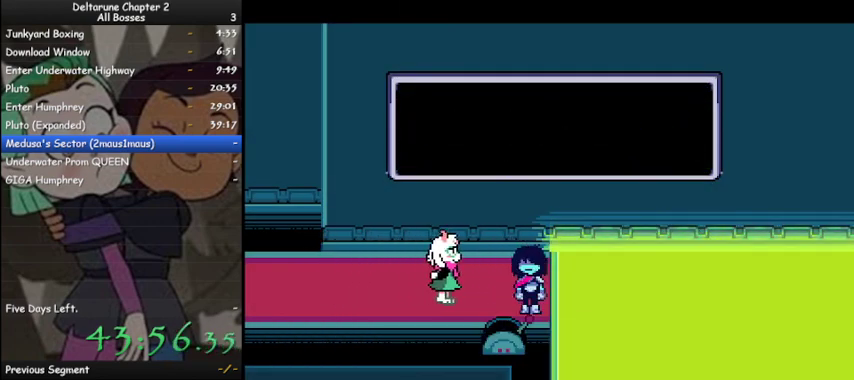
{"keys": ["ctrl", "right", "shift", "z"], "events": [[33, "z", "up"], [133, "z", "down"], [233, "z", "up"], [300, "z", "down"], [400, "z", "up"], [500, "z", "down"]]}
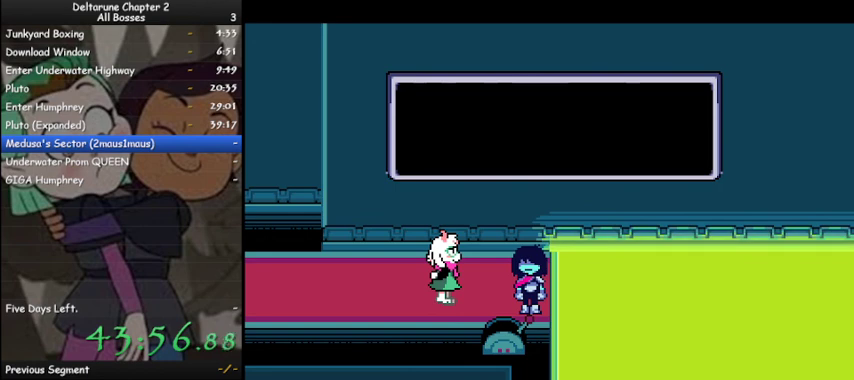
{"keys": ["ctrl", "right", "shift"], "events": [[100, "z", "up"], [200, "z", "down"], [300, "z", "up"], [367, "z", "down"], [467, "z", "up"]]}
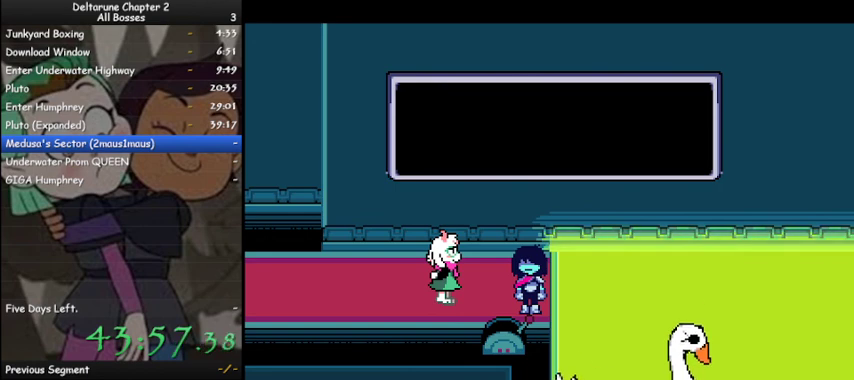
{"keys": ["ctrl", "right", "shift"], "events": [[67, "z", "down"], [100, "z", "up"], [200, "z", "down"], [300, "z", "up"], [400, "z", "down"], [500, "z", "up"]]}
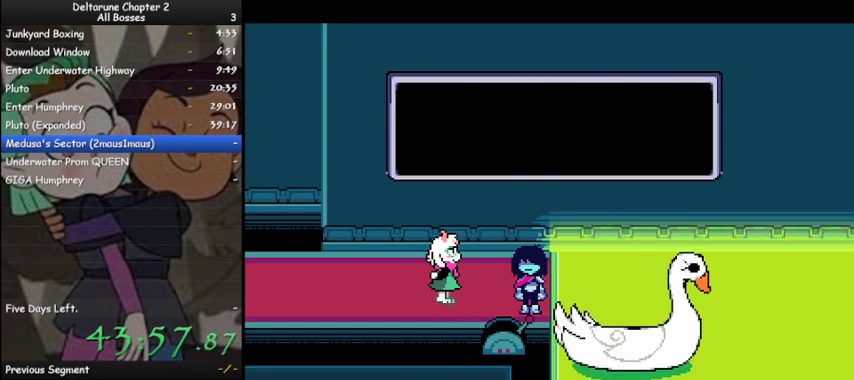
{"keys": ["ctrl", "right", "shift"], "events": [[67, "z", "down"], [167, "z", "up"], [267, "z", "down"], [367, "z", "up"], [467, "z", "down"], [500, "z", "up"]]}
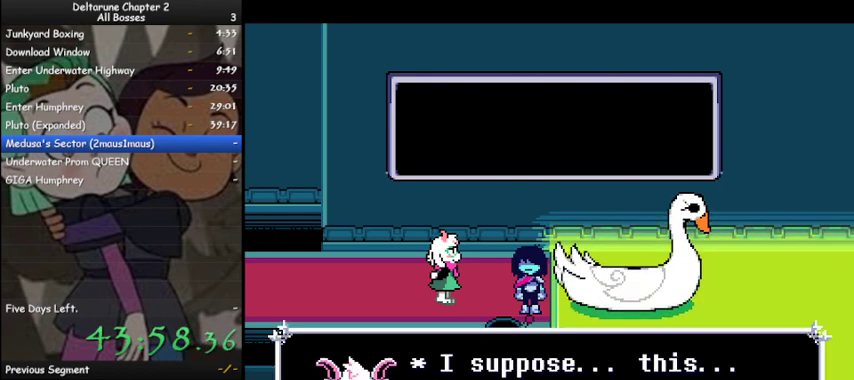
{"keys": ["ctrl", "right", "shift"], "events": [[100, "z", "down"], [200, "z", "up"], [300, "z", "down"], [367, "z", "up"]]}
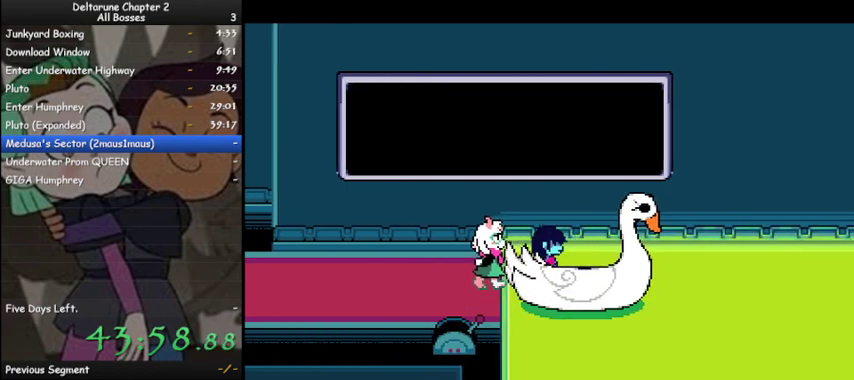
{"keys": ["ctrl", "down", "shift"], "events": [[67, "down", "down"], [67, "right", "up"]]}
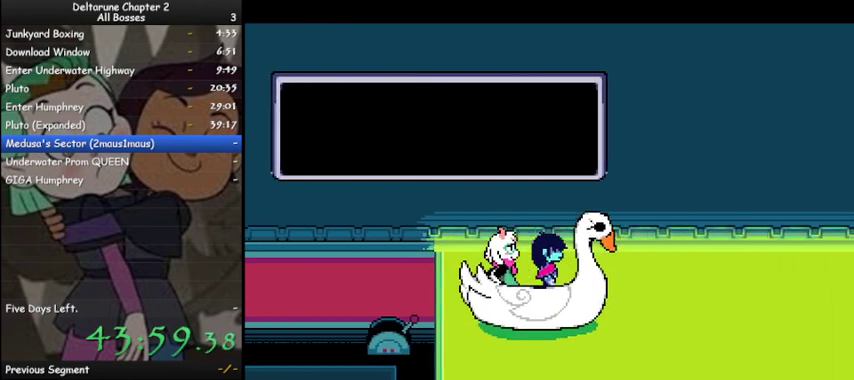
{"keys": ["ctrl", "down", "shift"], "events": []}
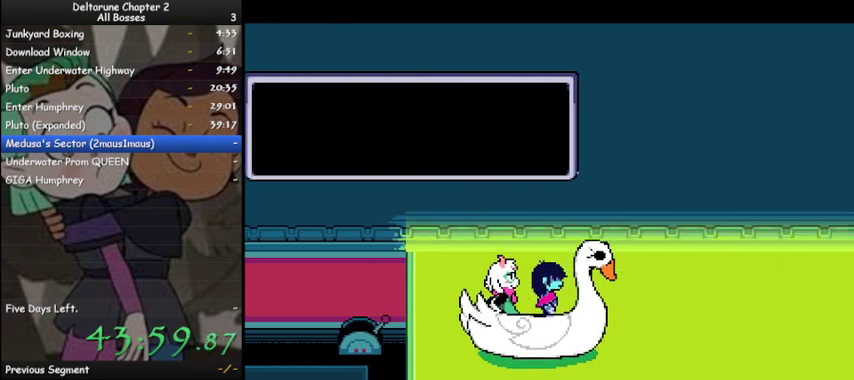
{"keys": ["ctrl", "down", "shift"], "events": []}
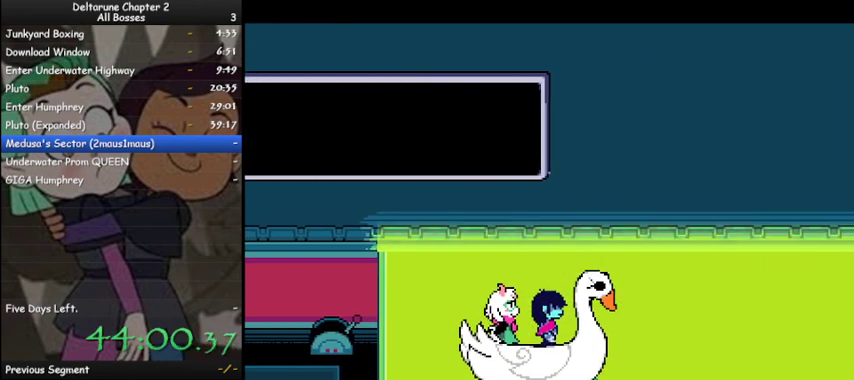
{"keys": ["ctrl", "down", "shift"], "events": []}
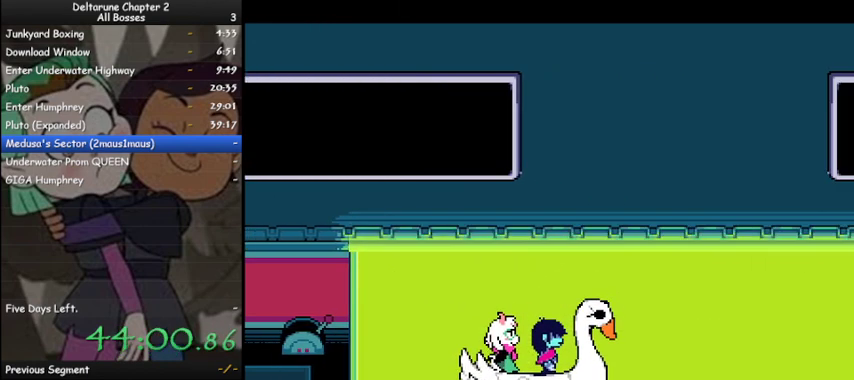
{"keys": ["ctrl", "down", "shift"], "events": []}
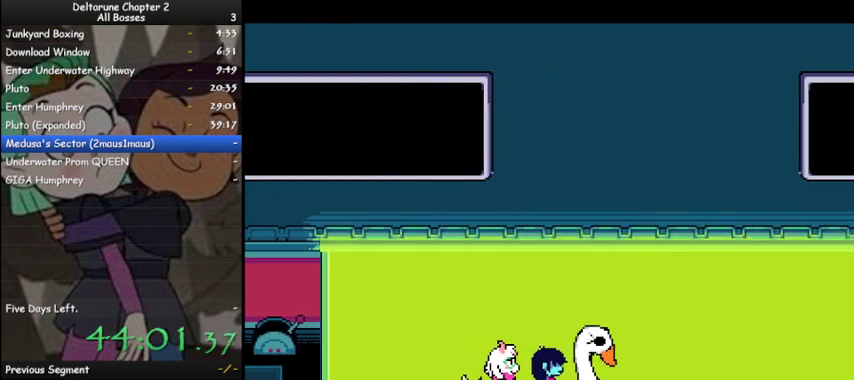
{"keys": ["ctrl", "shift"], "events": [[200, "down", "up"]]}
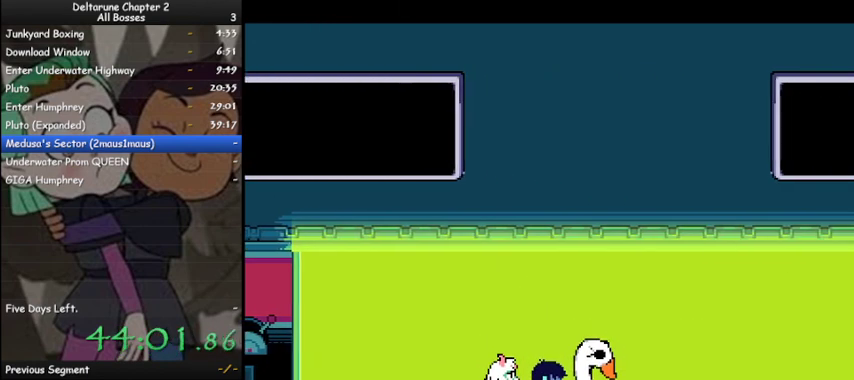
{"keys": ["ctrl", "shift", "up"], "events": [[400, "up", "down"]]}
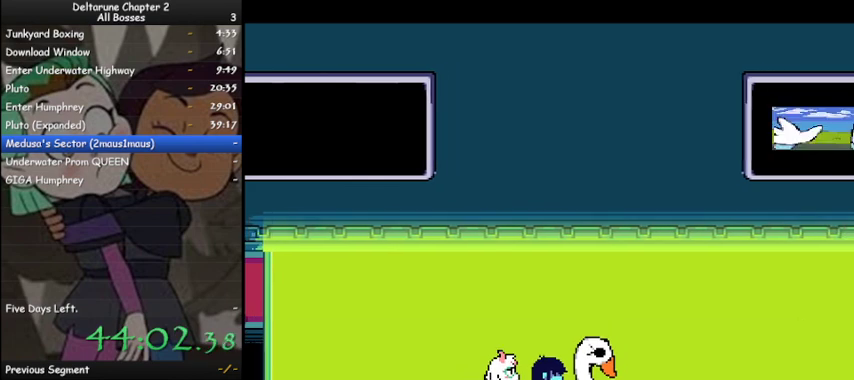
{"keys": ["ctrl", "shift", "up"], "events": []}